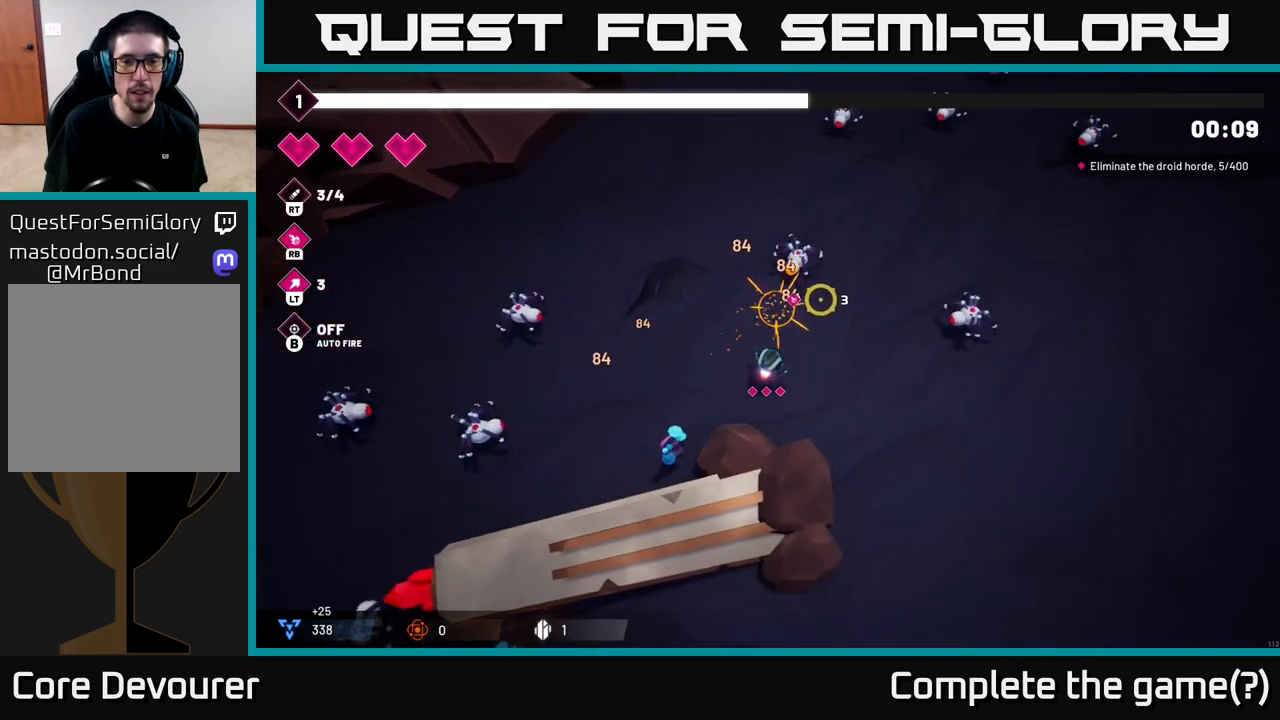
Gameplay with a controller (Xbox layout); each line is a JSON object with the inputs held at the frame after it. "events" lists button and stick changes between this image and that frame as [ms after this image, input, new state], when the widget could be followed in between.
{"buttons": ["R2"], "left_stick": "right", "right_stick": "up-right", "events": [[117, "left_stick", "up-right"], [417, "left_stick", "right"], [483, "R2", "down"]]}
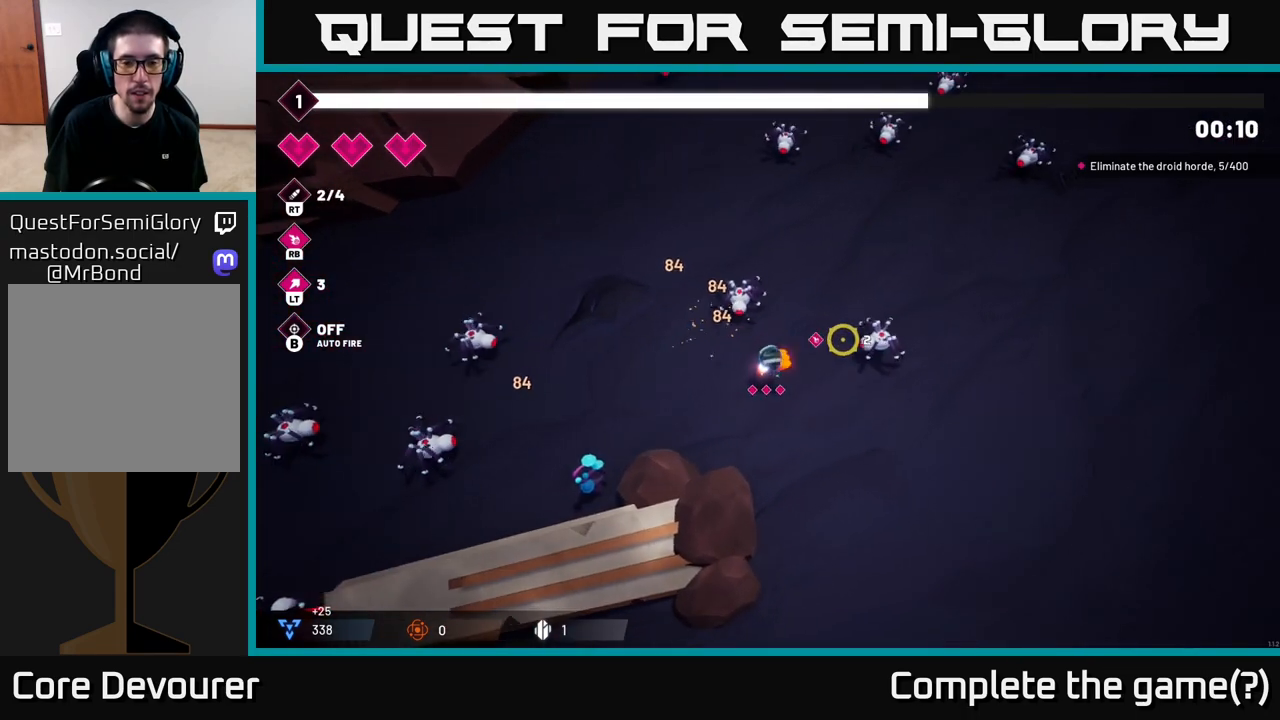
{"buttons": [], "left_stick": "up", "right_stick": "up-right", "events": [[117, "R2", "up"], [250, "left_stick", "up"]]}
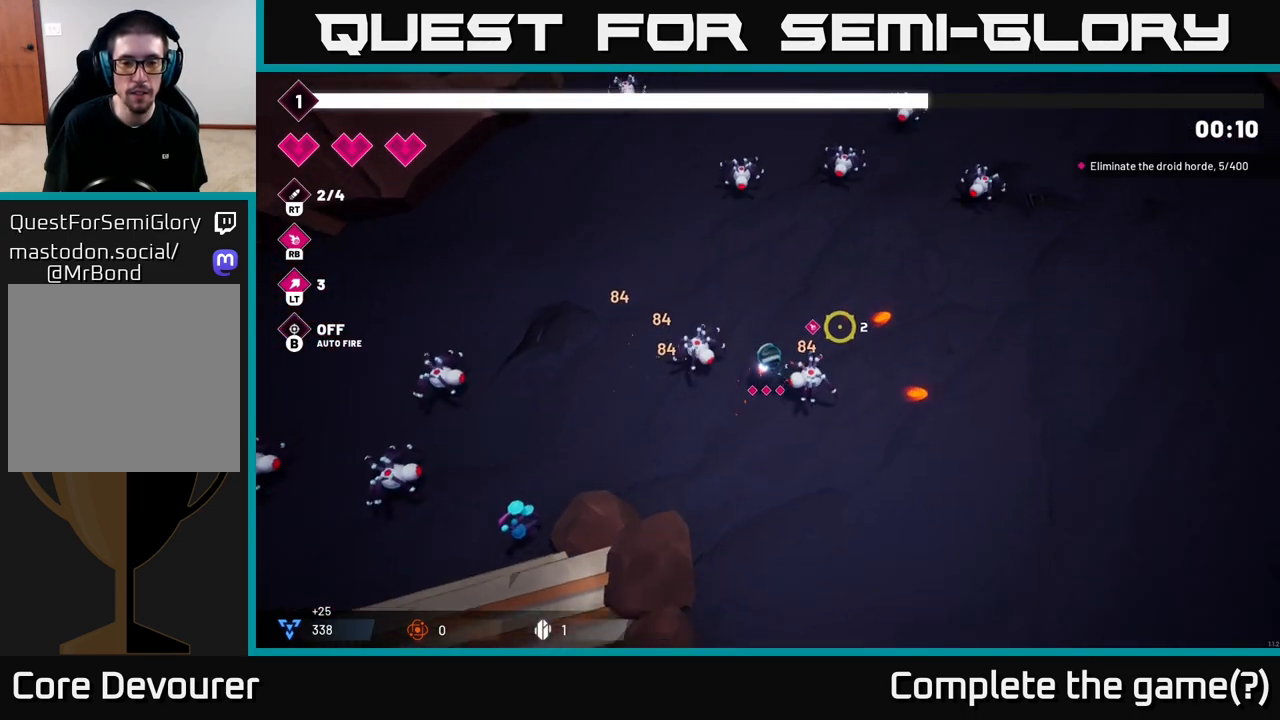
{"buttons": [], "left_stick": "up-right", "right_stick": "down-right", "events": [[317, "right_stick", "right"], [400, "left_stick", "up-right"], [433, "right_stick", "down-right"]]}
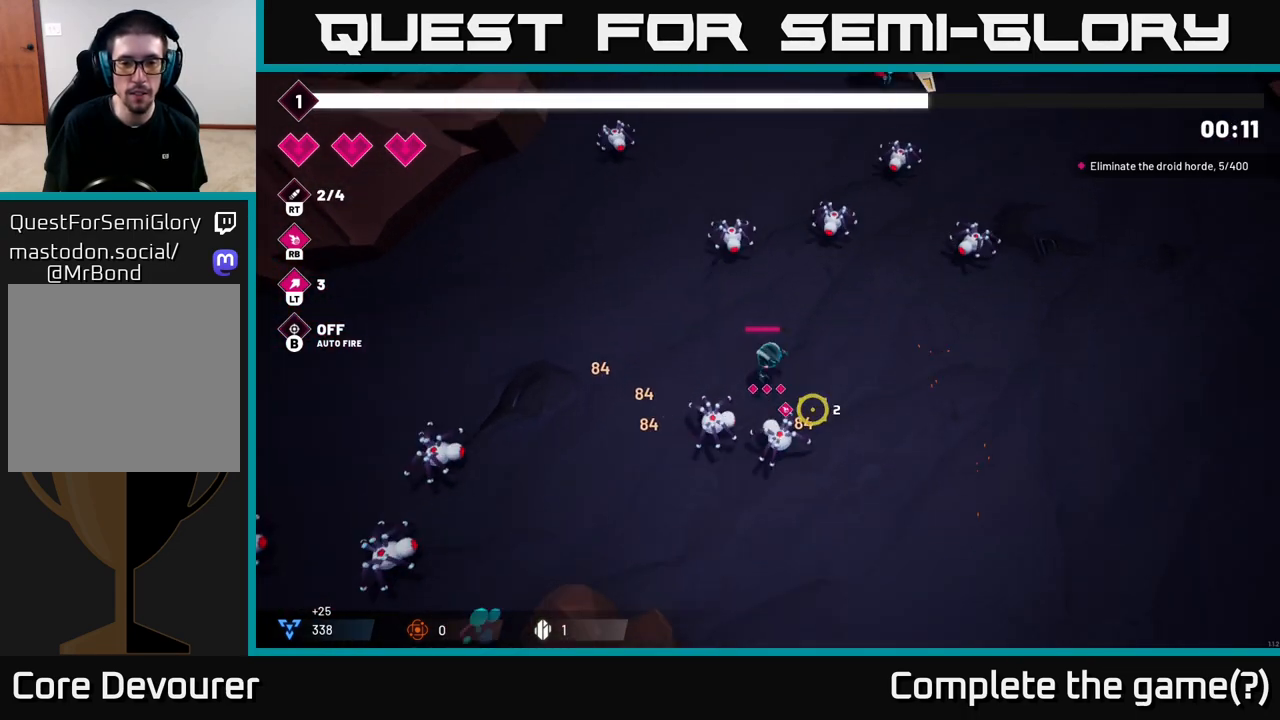
{"buttons": [], "left_stick": "center", "right_stick": "up-left", "events": [[17, "right_stick", "down"], [183, "left_stick", "right"], [200, "right_stick", "up-left"], [417, "left_stick", "center"]]}
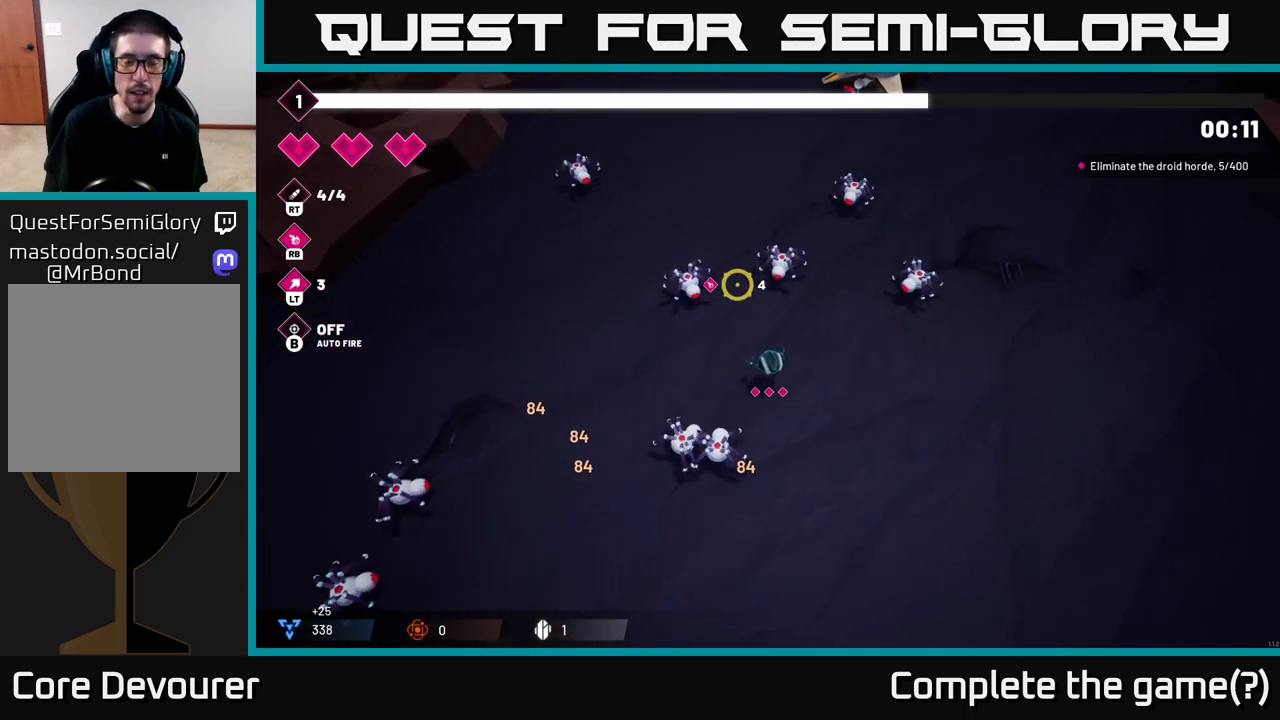
{"buttons": [], "left_stick": "up-right", "right_stick": "left", "events": [[67, "left_stick", "right"], [300, "left_stick", "up-right"], [367, "right_stick", "left"]]}
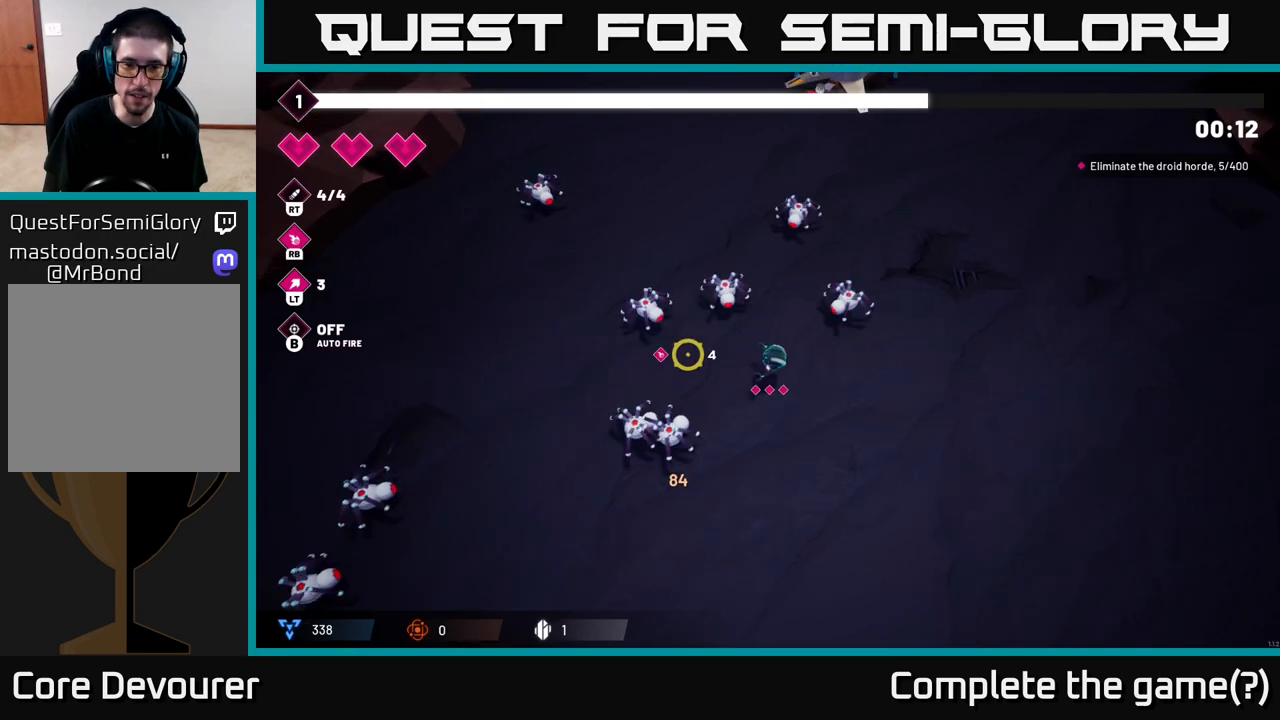
{"buttons": [], "left_stick": "center", "right_stick": "left", "events": [[100, "left_stick", "down-right"], [433, "left_stick", "center"]]}
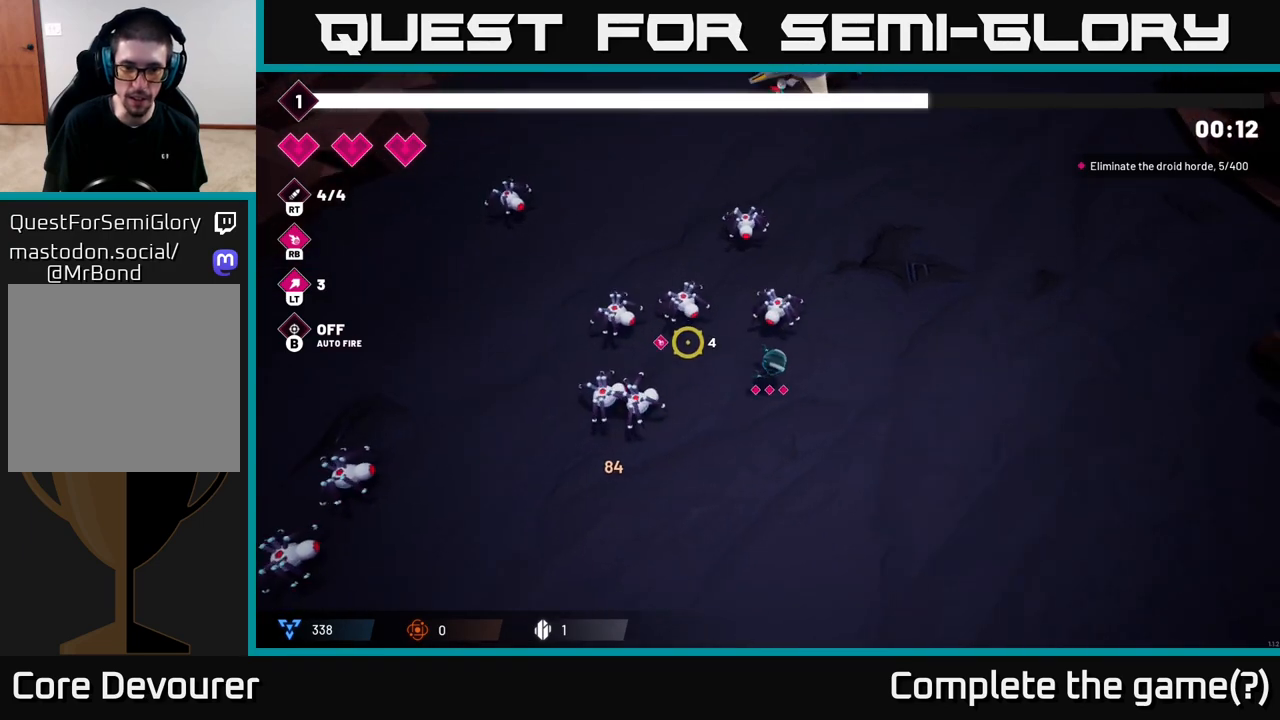
{"buttons": [], "left_stick": "down-right", "right_stick": "up-left", "events": [[83, "left_stick", "down-right"], [300, "left_stick", "center"], [433, "left_stick", "down-right"], [500, "right_stick", "up-left"]]}
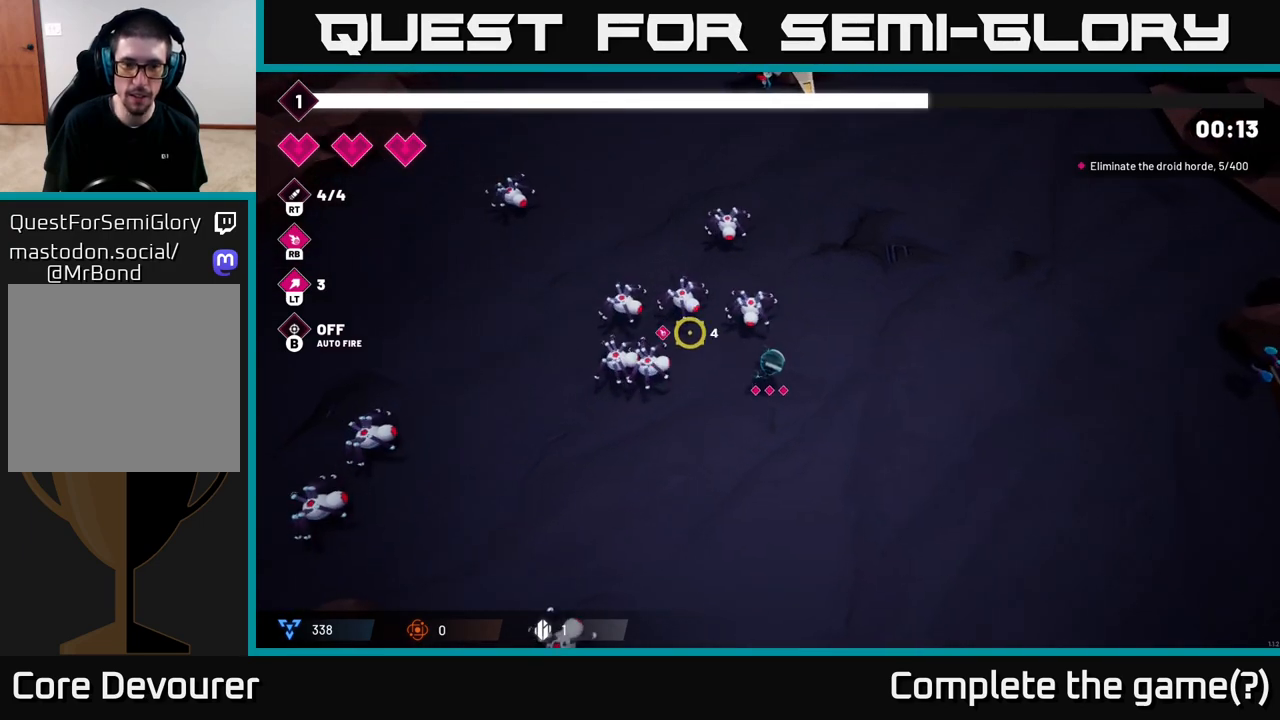
{"buttons": [], "left_stick": "center", "right_stick": "up-left", "events": [[100, "left_stick", "center"]]}
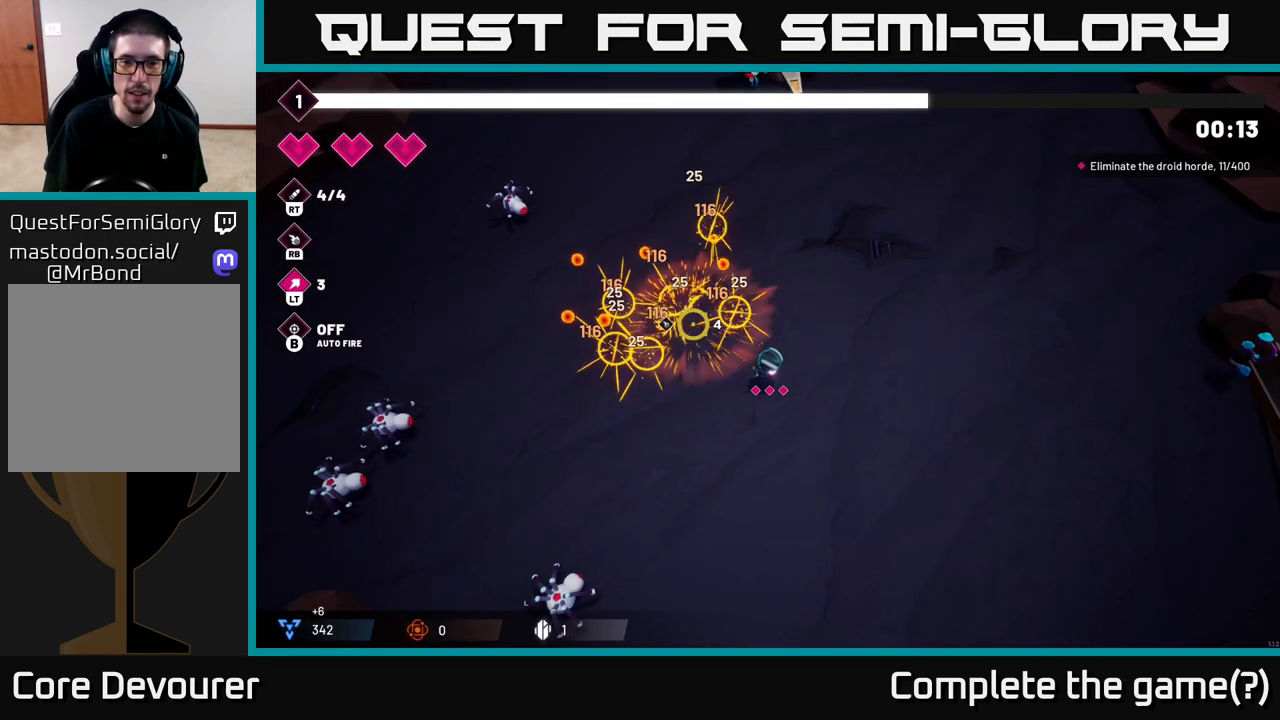
{"buttons": [], "left_stick": "up-left", "right_stick": "up-left", "events": [[33, "left_stick", "down-left"], [200, "left_stick", "up-left"]]}
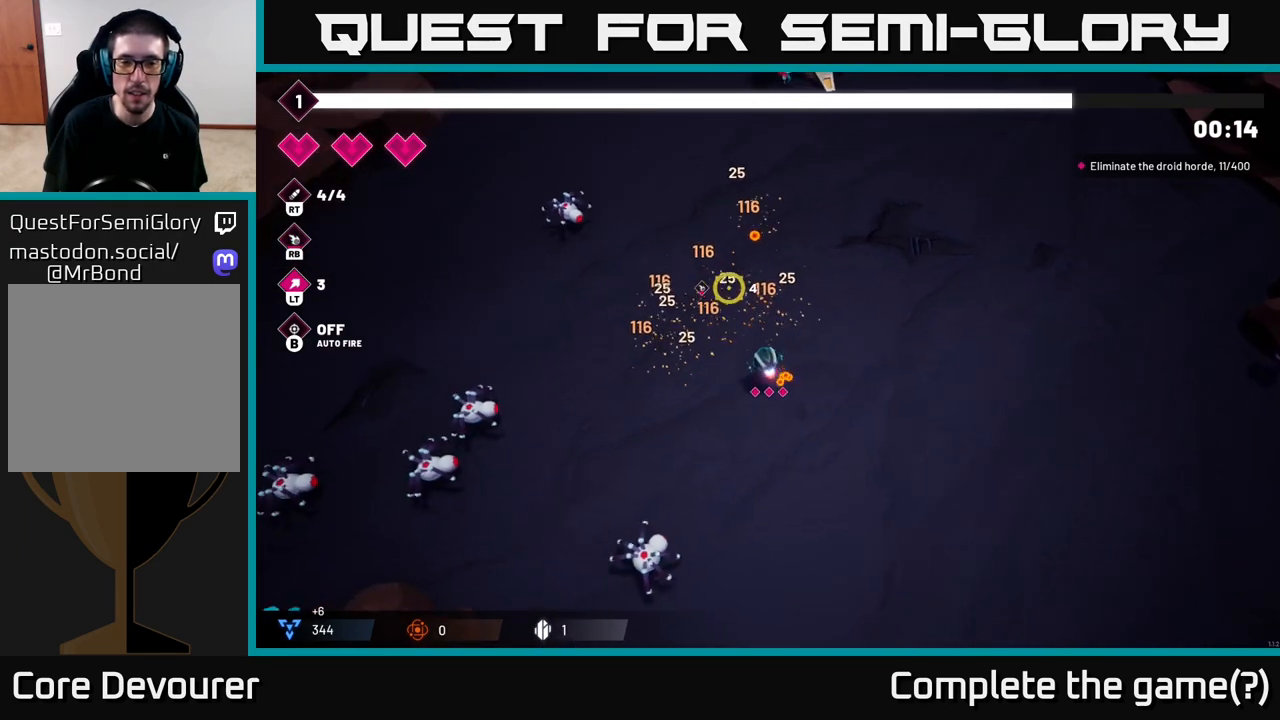
{"buttons": [], "left_stick": "up-left", "right_stick": "left", "events": [[17, "left_stick", "up"], [200, "right_stick", "left"], [400, "left_stick", "up-left"]]}
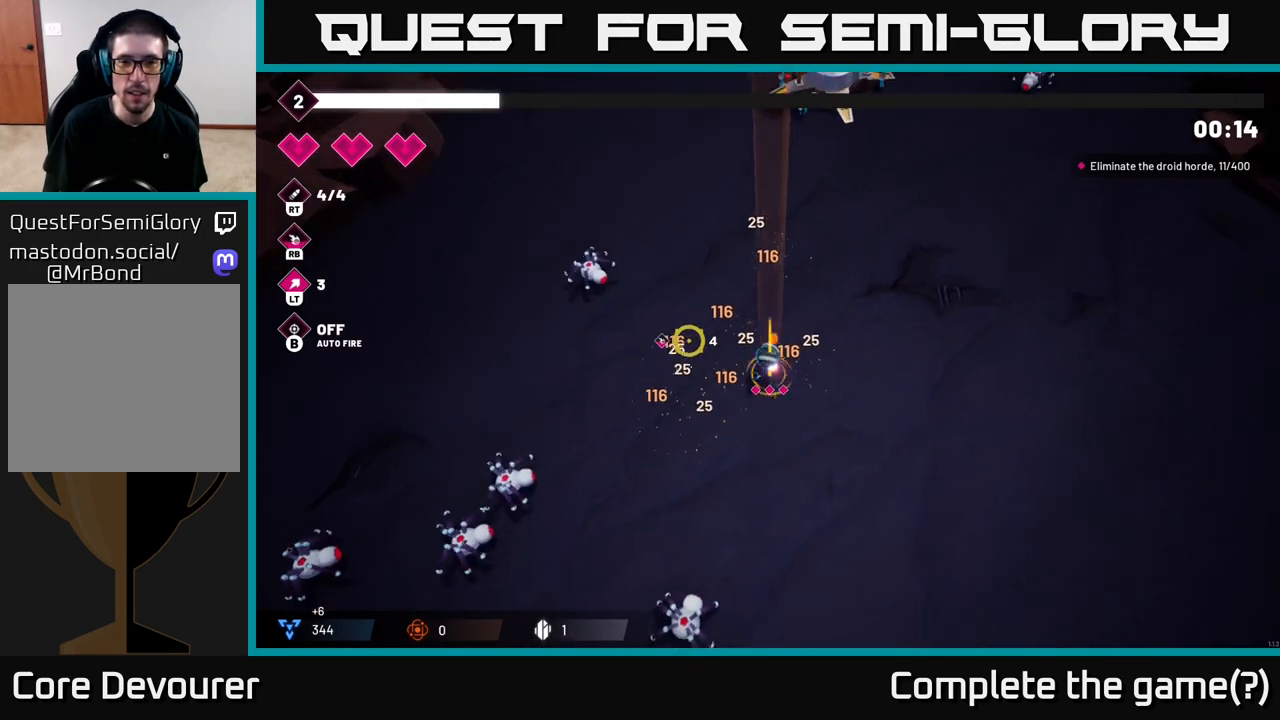
{"buttons": [], "left_stick": "up-left", "right_stick": "left", "events": []}
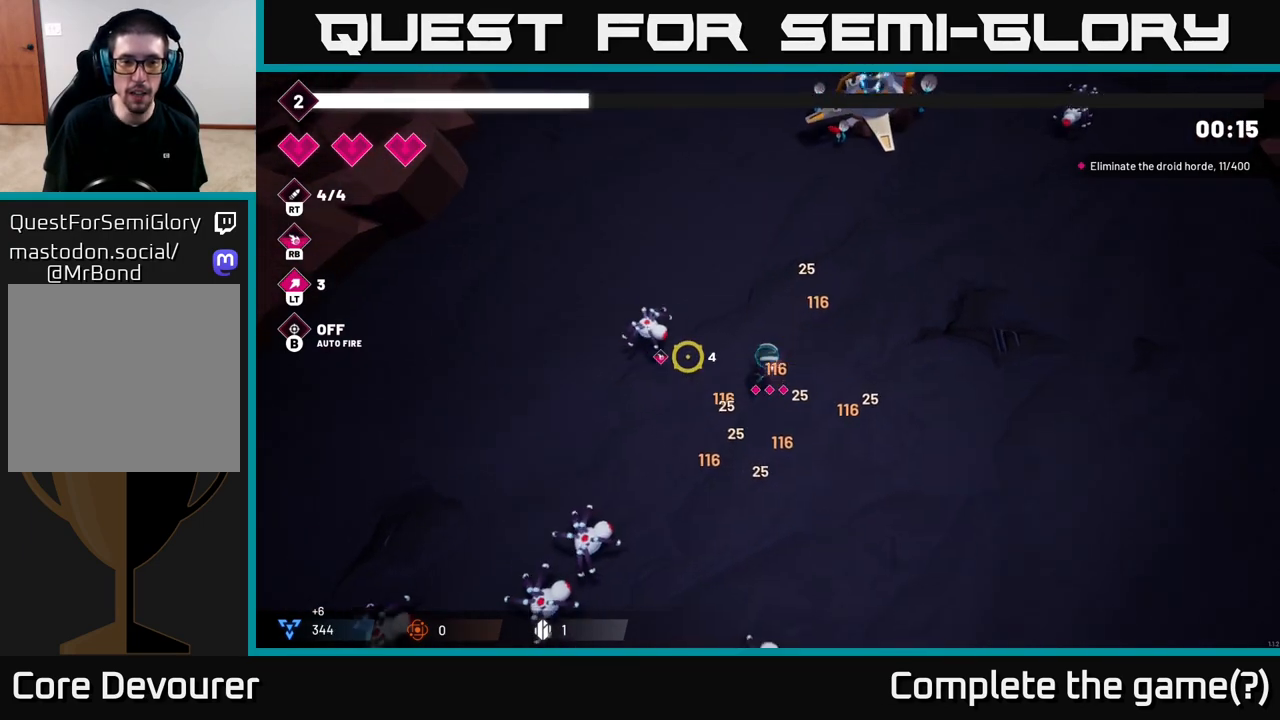
{"buttons": [], "left_stick": "center", "right_stick": "left", "events": [[233, "R2", "down"], [317, "left_stick", "center"], [350, "R2", "up"]]}
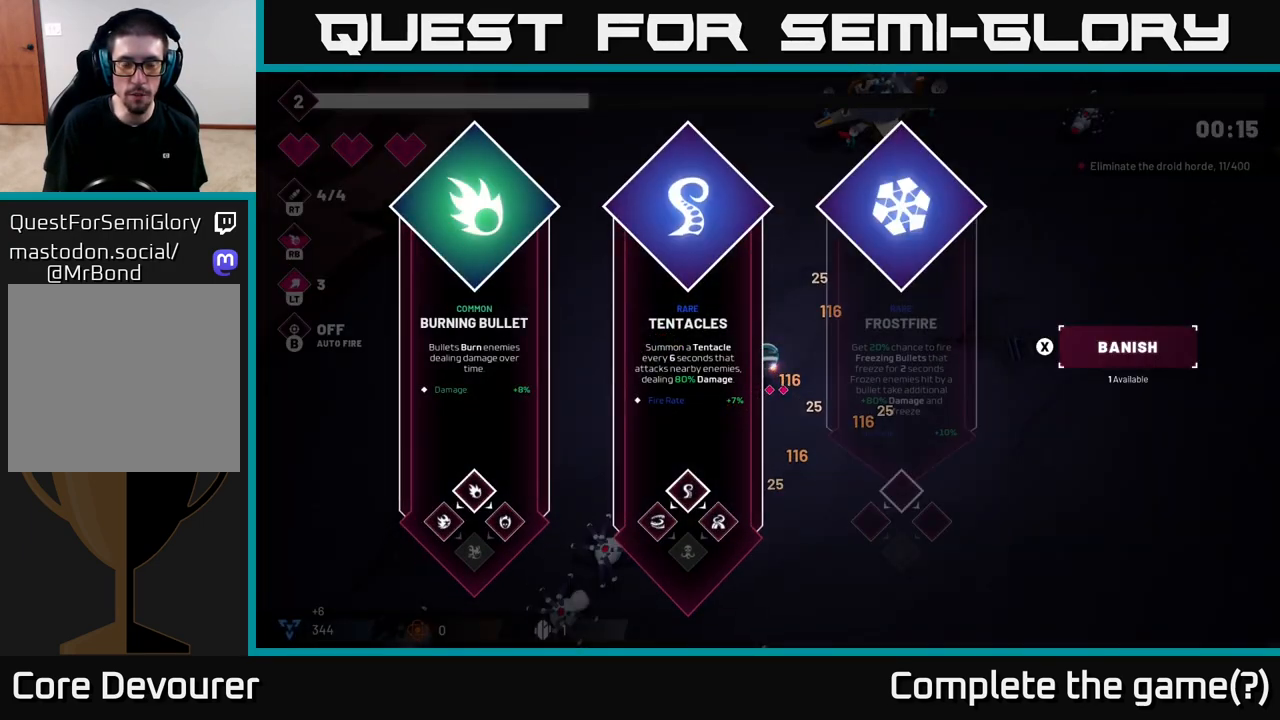
{"buttons": [], "left_stick": "center", "right_stick": "center", "events": [[117, "right_stick", "center"]]}
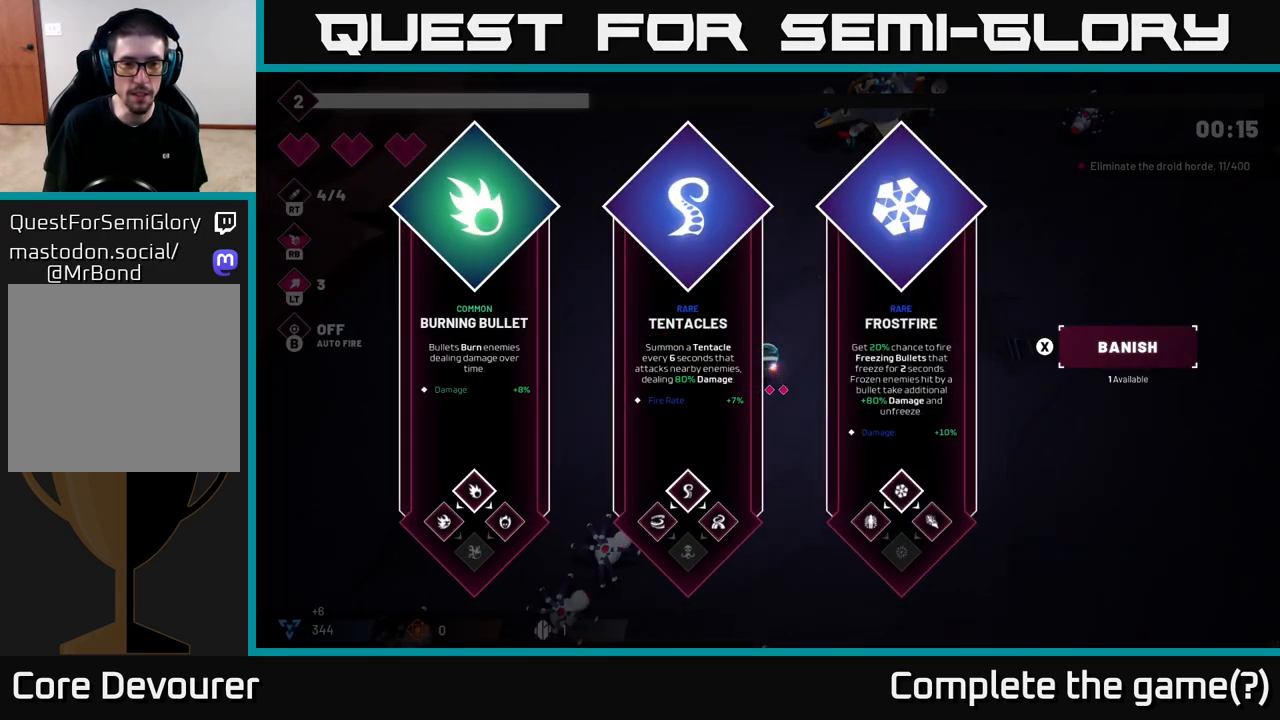
{"buttons": [], "left_stick": "center", "right_stick": "center", "events": []}
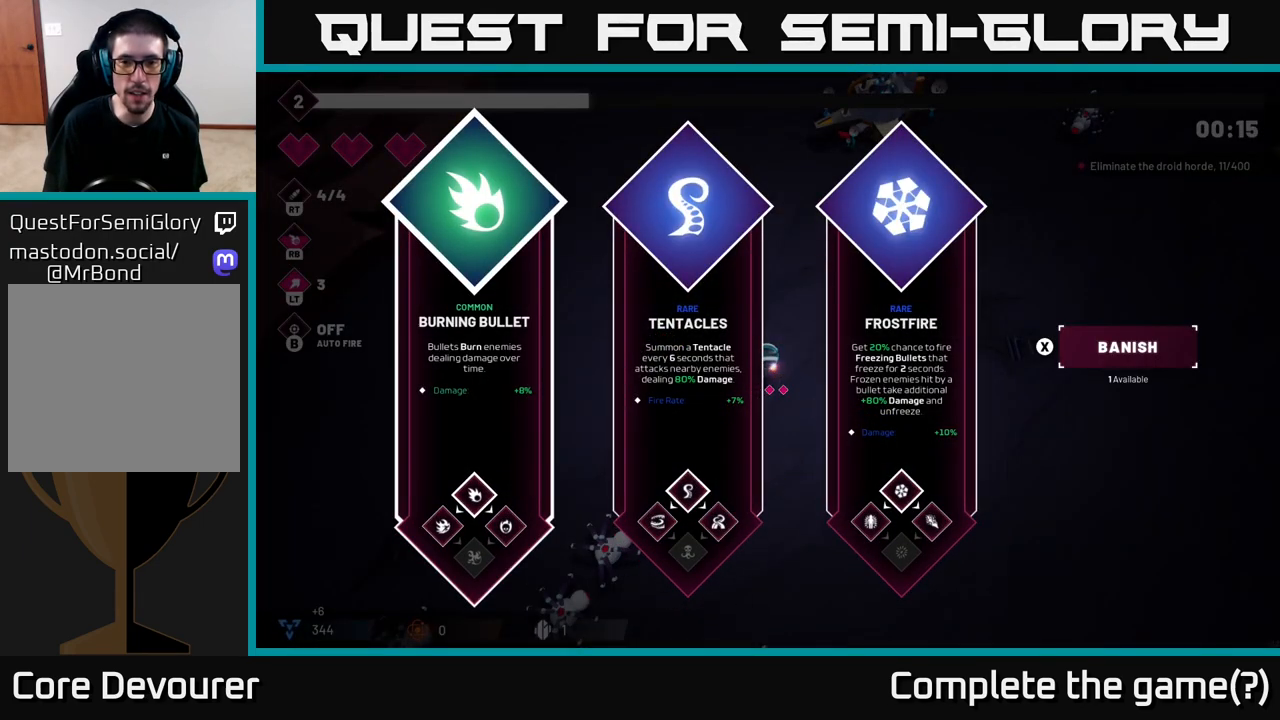
{"buttons": [], "left_stick": "left", "right_stick": "center", "events": [[83, "left_stick", "right"], [283, "left_stick", "center"], [417, "left_stick", "left"]]}
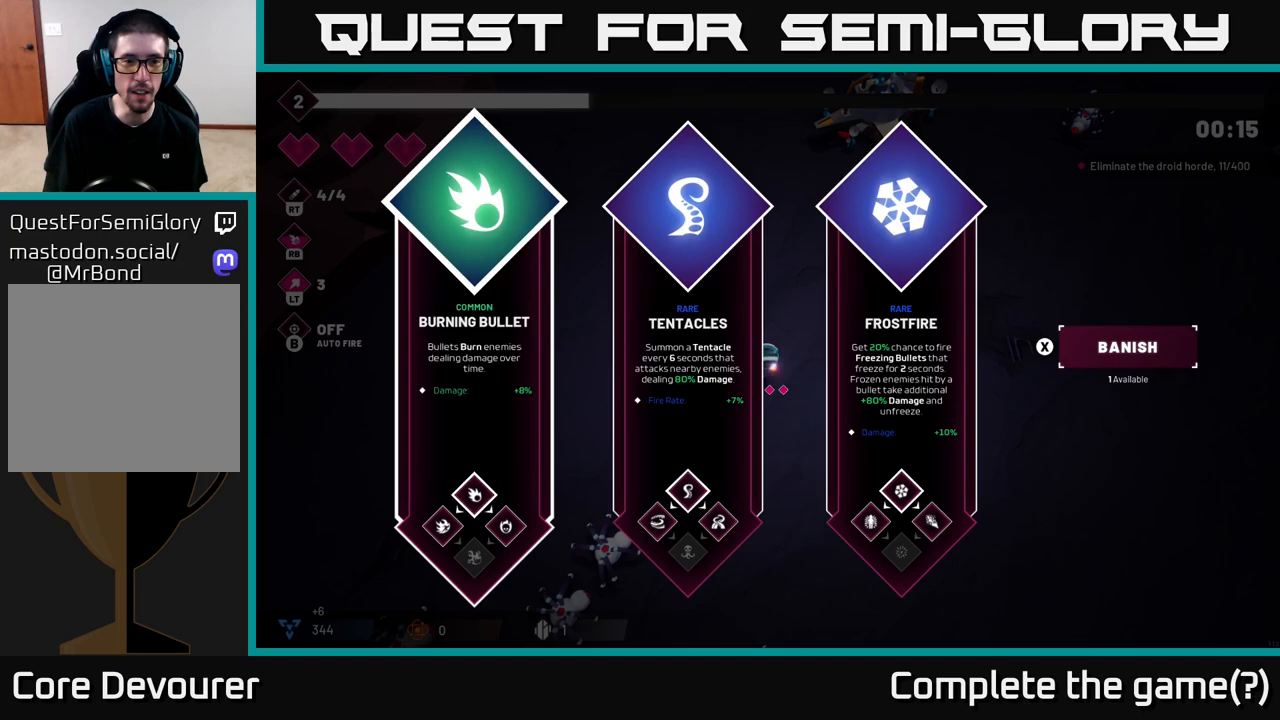
{"buttons": [], "left_stick": "left", "right_stick": "center", "events": [[117, "left_stick", "center"], [167, "left_stick", "right"], [350, "left_stick", "center"], [450, "left_stick", "left"]]}
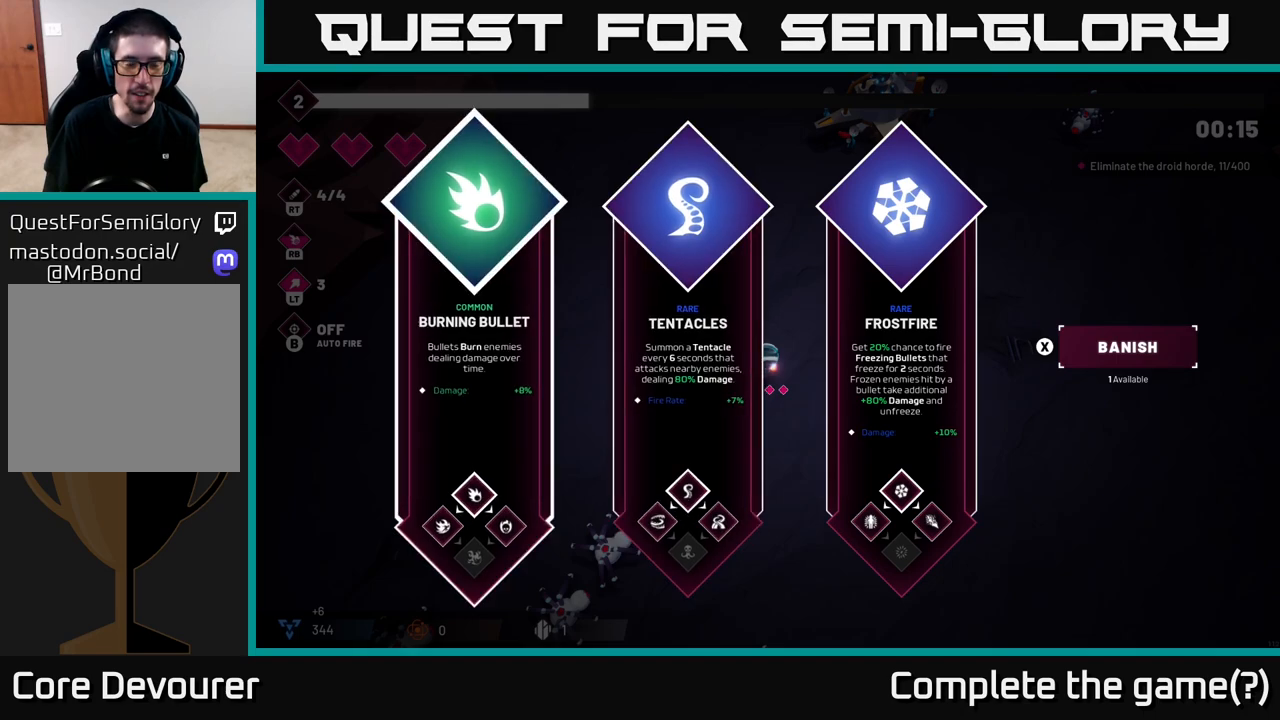
{"buttons": [], "left_stick": "center", "right_stick": "center", "events": [[167, "left_stick", "right"], [367, "left_stick", "center"]]}
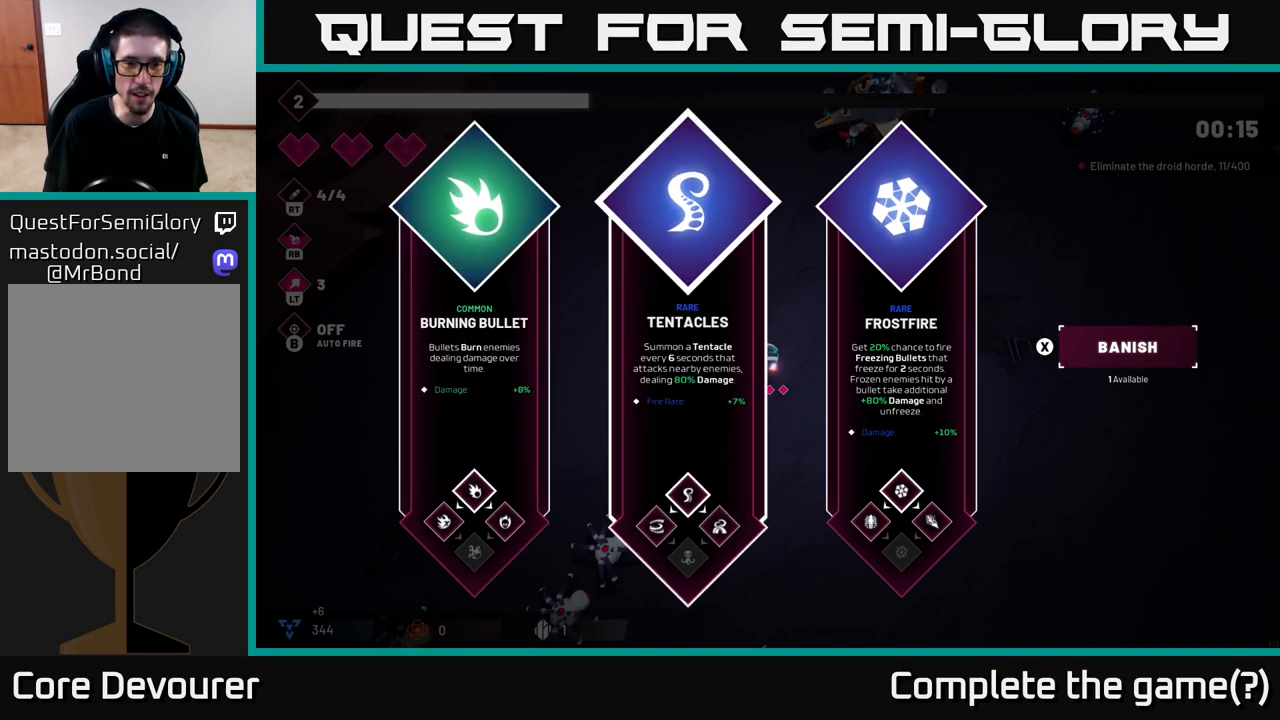
{"buttons": [], "left_stick": "left", "right_stick": "center", "events": [[33, "left_stick", "right"], [217, "left_stick", "center"], [383, "left_stick", "left"]]}
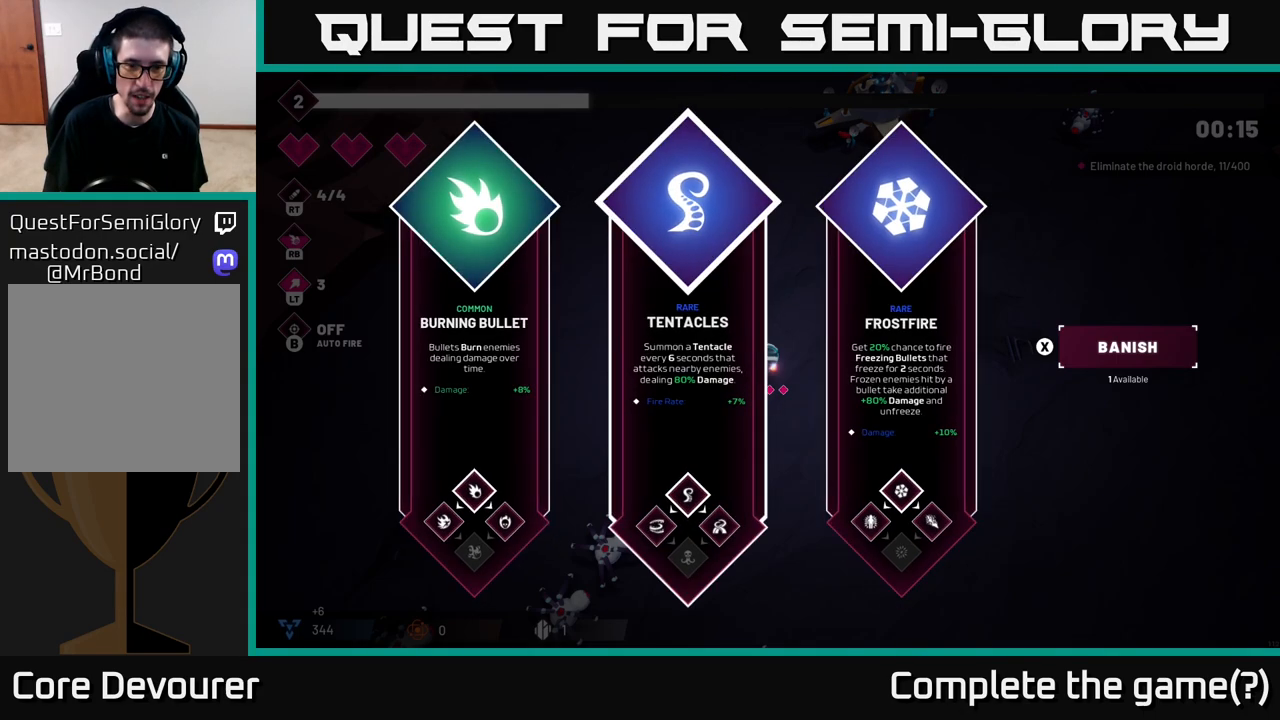
{"buttons": [], "left_stick": "left", "right_stick": "center", "events": [[50, "left_stick", "center"], [100, "left_stick", "right"], [300, "left_stick", "center"], [367, "left_stick", "left"]]}
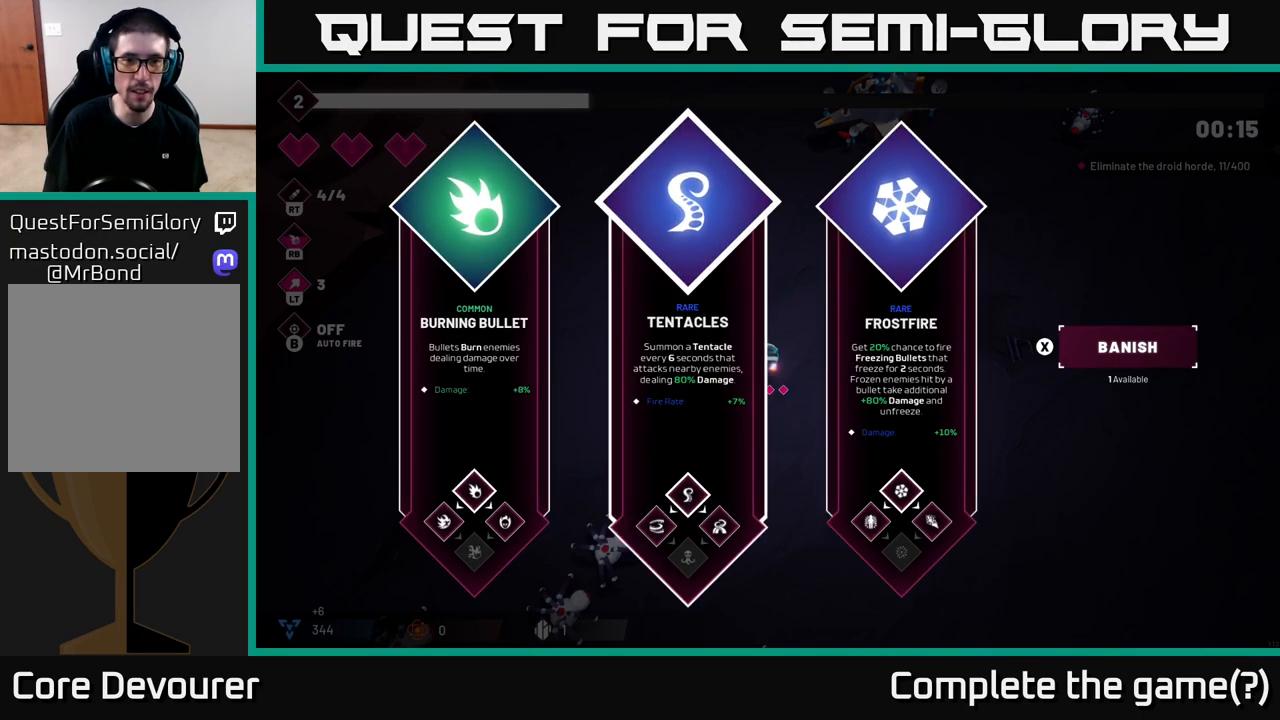
{"buttons": [], "left_stick": "center", "right_stick": "center", "events": [[33, "left_stick", "center"], [300, "left_stick", "left"], [467, "left_stick", "center"]]}
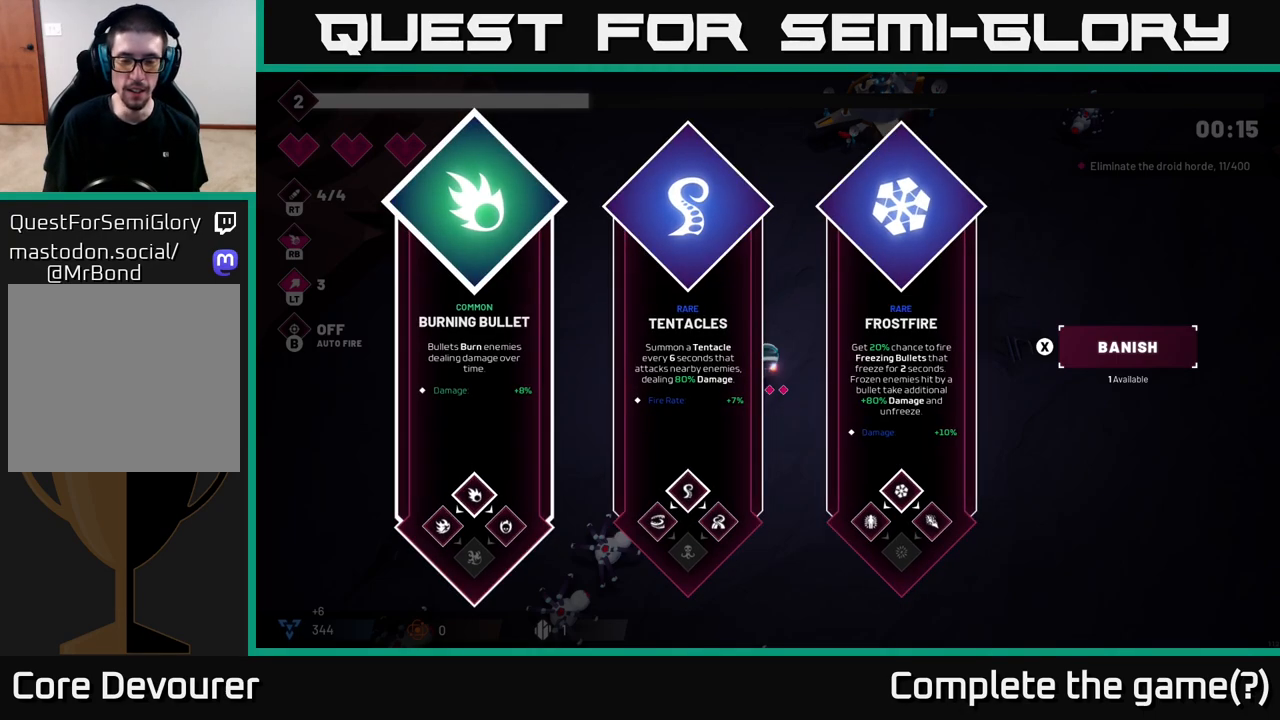
{"buttons": [], "left_stick": "center", "right_stick": "center", "events": []}
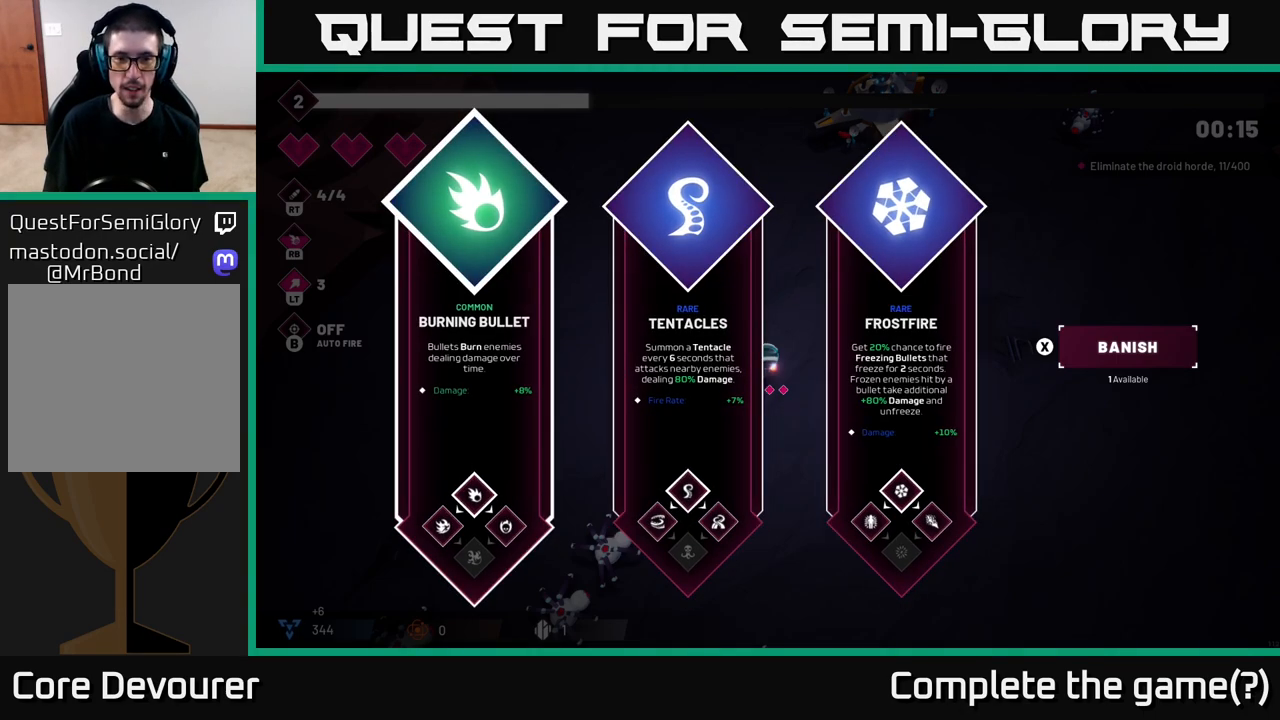
{"buttons": [], "left_stick": "center", "right_stick": "center", "events": [[150, "left_stick", "right"], [317, "left_stick", "center"]]}
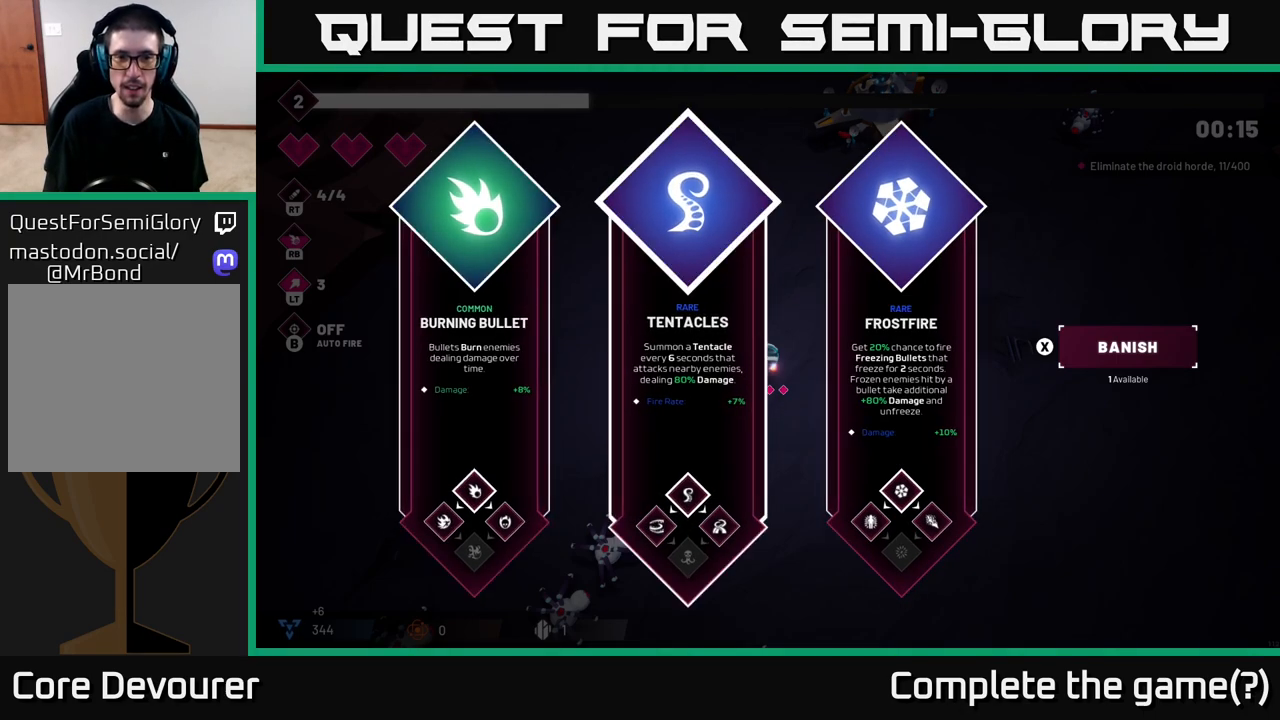
{"buttons": [], "left_stick": "center", "right_stick": "center", "events": []}
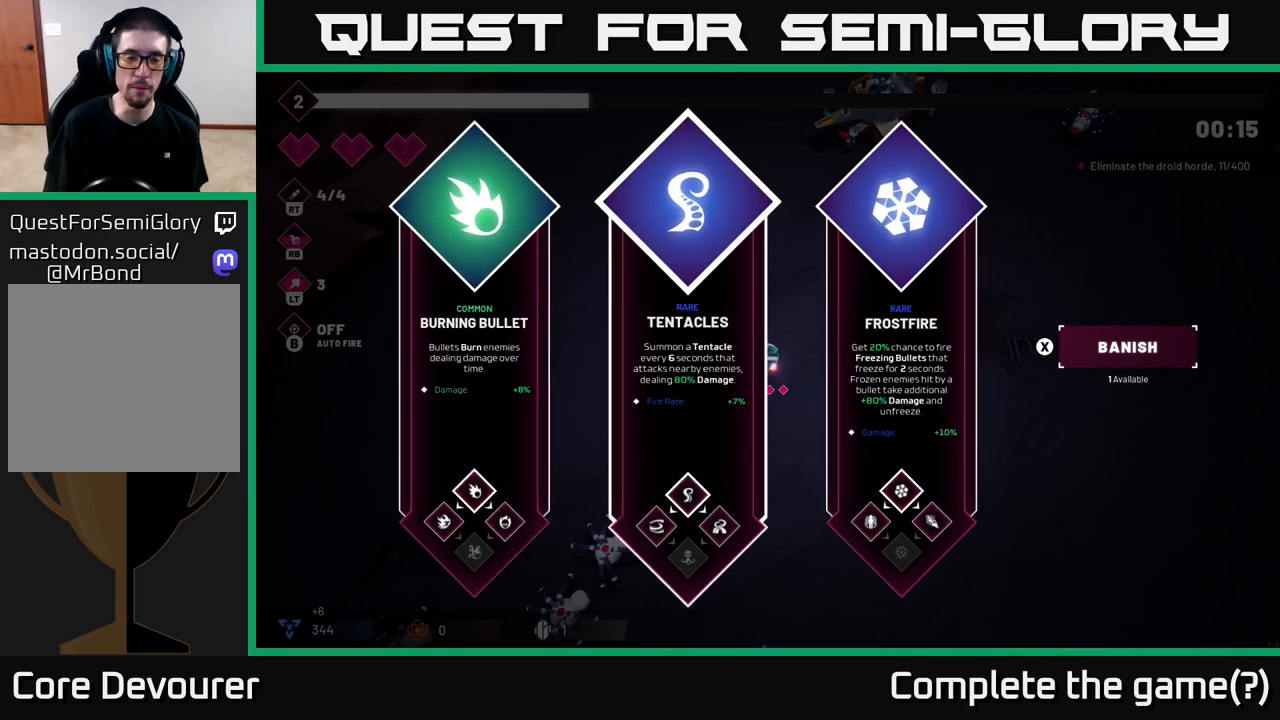
{"buttons": [], "left_stick": "left", "right_stick": "center", "events": [[467, "left_stick", "left"]]}
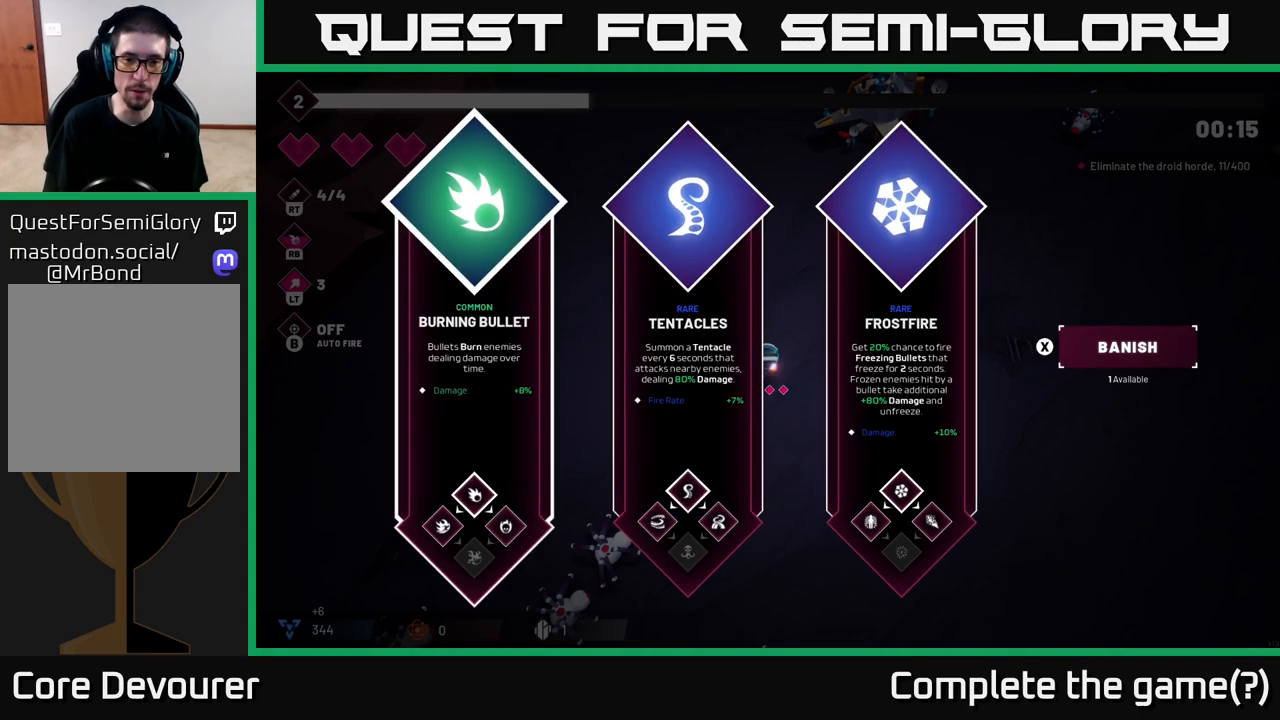
{"buttons": [], "left_stick": "center", "right_stick": "center", "events": [[117, "left_stick", "right"], [283, "left_stick", "center"]]}
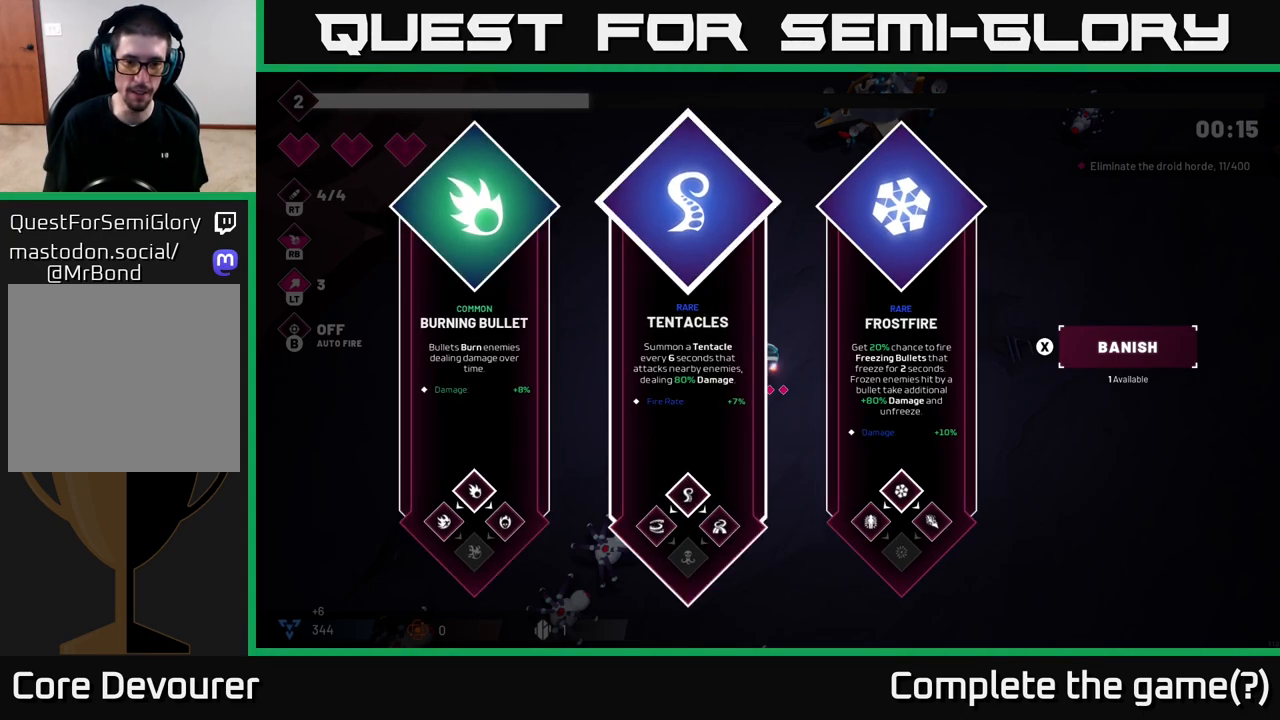
{"buttons": [], "left_stick": "center", "right_stick": "center", "events": []}
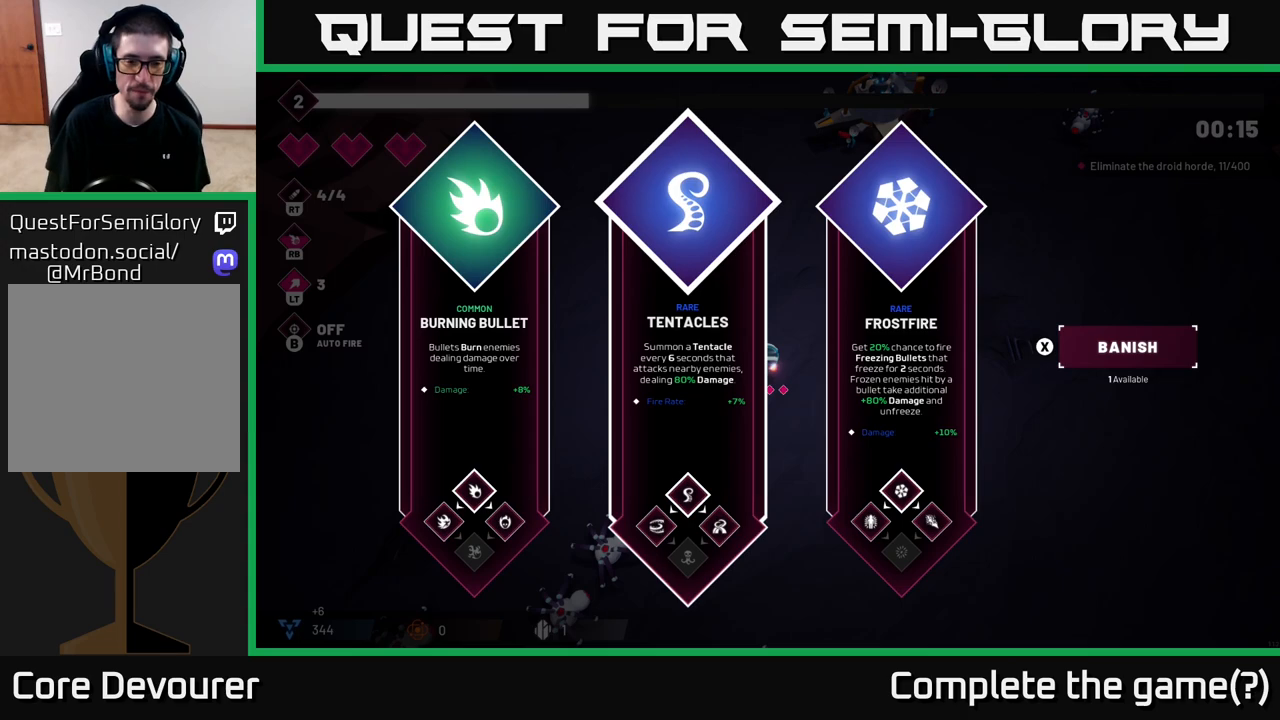
{"buttons": [], "left_stick": "center", "right_stick": "center", "events": []}
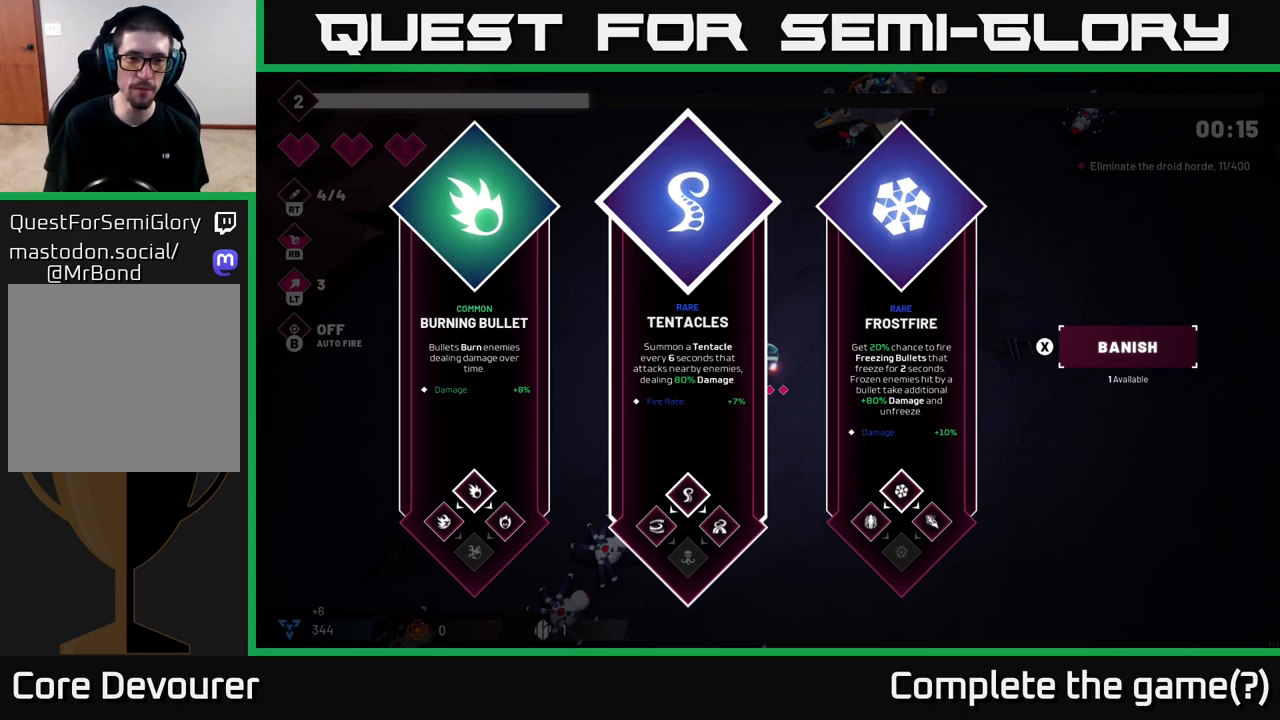
{"buttons": [], "left_stick": "center", "right_stick": "center", "events": []}